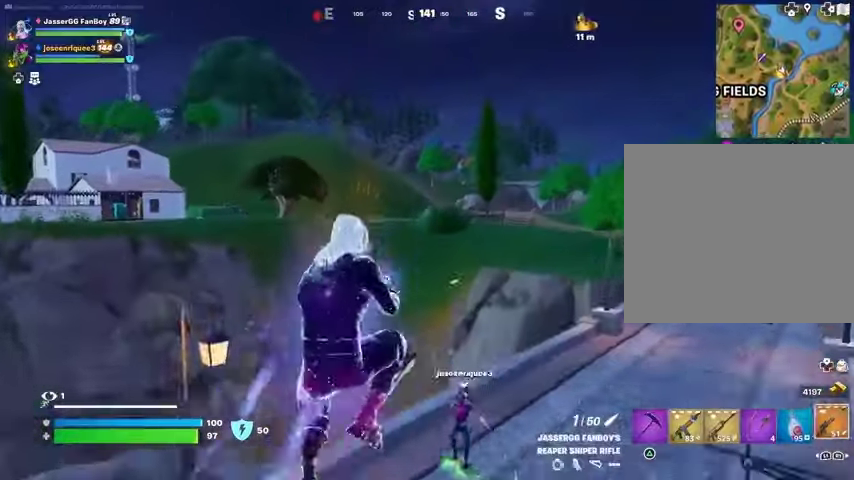
Gameplay with a controller (PlayStation layout); each line is a JSON object with the inputs held at the frame after it. "events" lists button and stick changes between this image and that frame as [ms after this image, input, new state], when the widget could be followed in between. Not read: L1 R1.
{"buttons": [], "left_stick": "up-right", "right_stick": "center", "events": [[67, "SQUARE", "up"], [167, "SQUARE", "down"], [267, "SQUARE", "up"], [267, "left_stick", "up-right"]]}
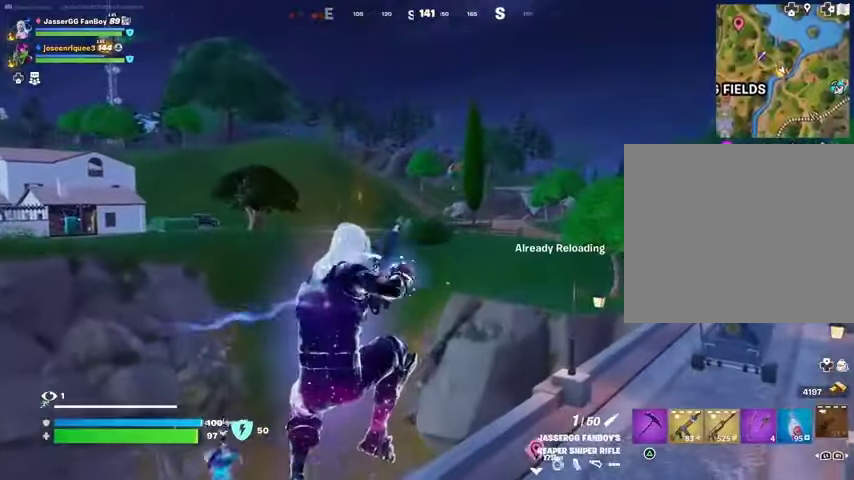
{"buttons": [], "left_stick": "up-right", "right_stick": "center", "events": [[233, "right_stick", "left"], [333, "right_stick", "center"]]}
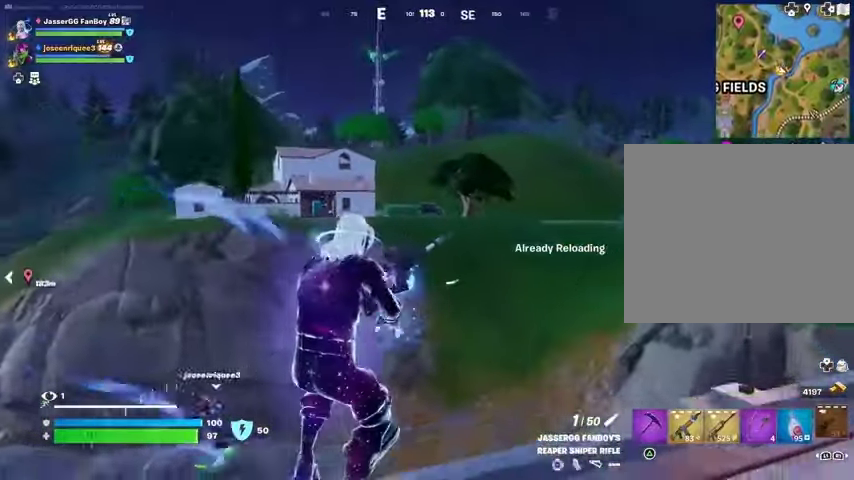
{"buttons": [], "left_stick": "up-right", "right_stick": "center", "events": [[133, "R3", "down"], [233, "R3", "up"]]}
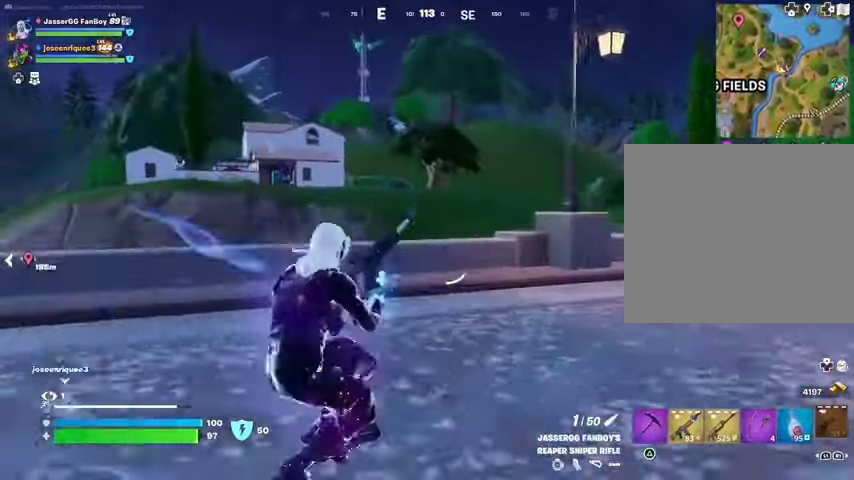
{"buttons": [], "left_stick": "up-left", "right_stick": "center", "events": [[100, "left_stick", "up"], [133, "R3", "down"], [233, "R3", "up"], [267, "left_stick", "up-left"]]}
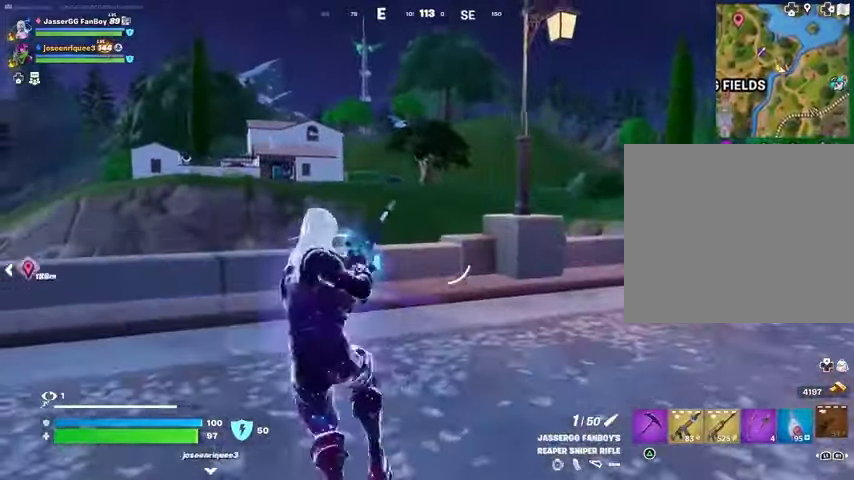
{"buttons": [], "left_stick": "up-left", "right_stick": "left", "events": [[467, "right_stick", "left"]]}
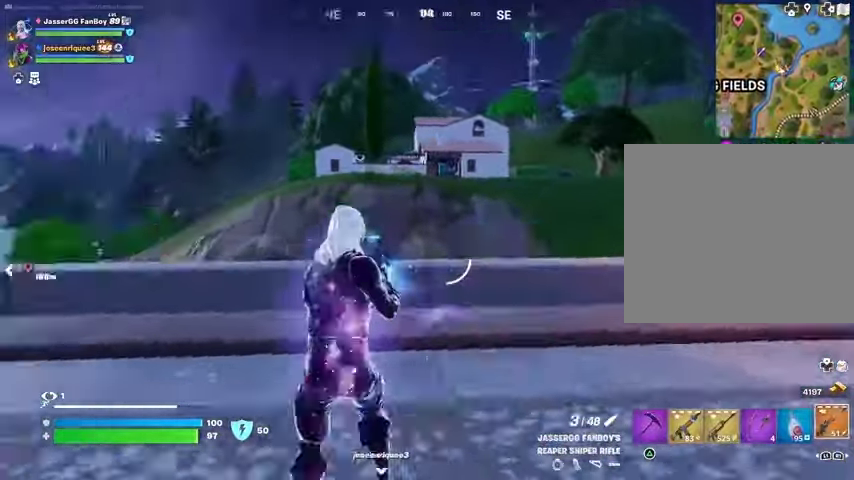
{"buttons": [], "left_stick": "up", "right_stick": "center", "events": [[33, "left_stick", "up"], [233, "L3", "down"], [300, "right_stick", "center"], [333, "L3", "up"]]}
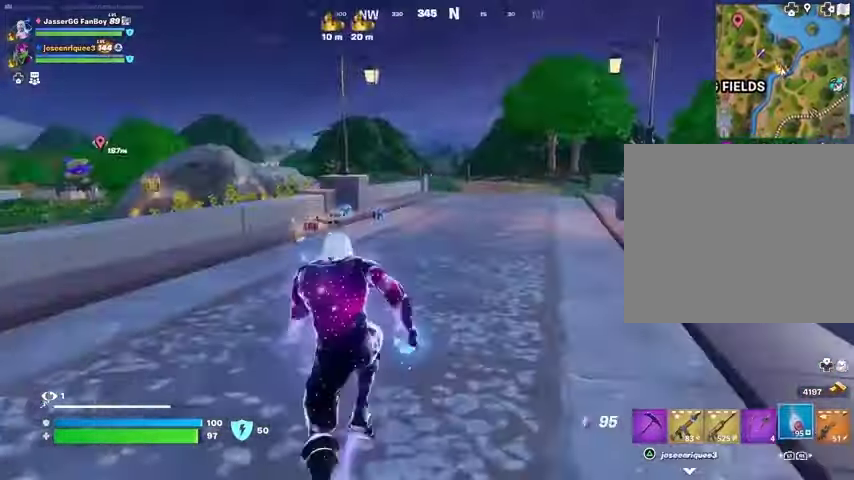
{"buttons": [], "left_stick": "up-right", "right_stick": "left", "events": [[100, "CROSS", "down"], [100, "left_stick", "up-right"], [133, "CROSS", "up"], [500, "right_stick", "left"]]}
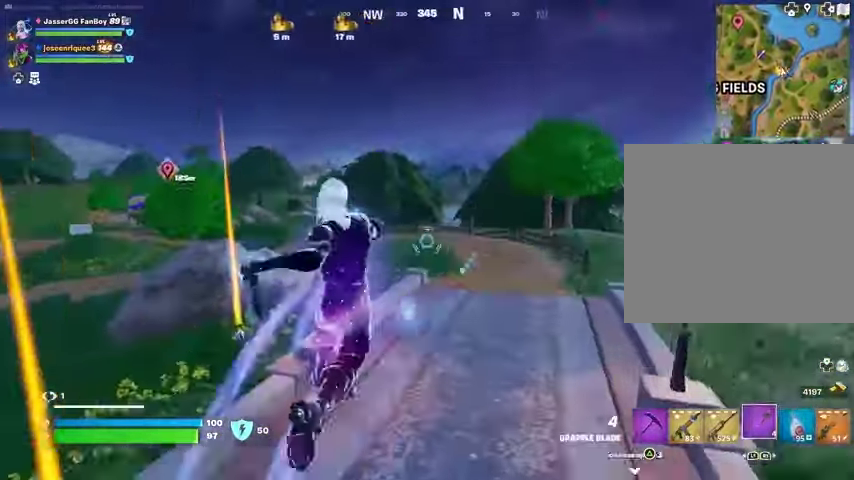
{"buttons": ["L2"], "left_stick": "up-right", "right_stick": "center", "events": [[133, "right_stick", "center"], [500, "L2", "down"]]}
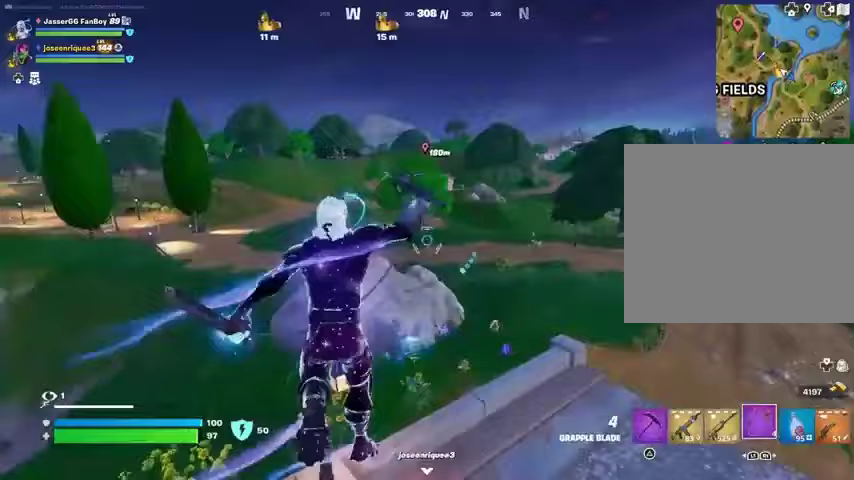
{"buttons": [], "left_stick": "up-left", "right_stick": "left", "events": [[33, "left_stick", "up"], [100, "L2", "up"], [267, "left_stick", "up-left"], [500, "right_stick", "left"]]}
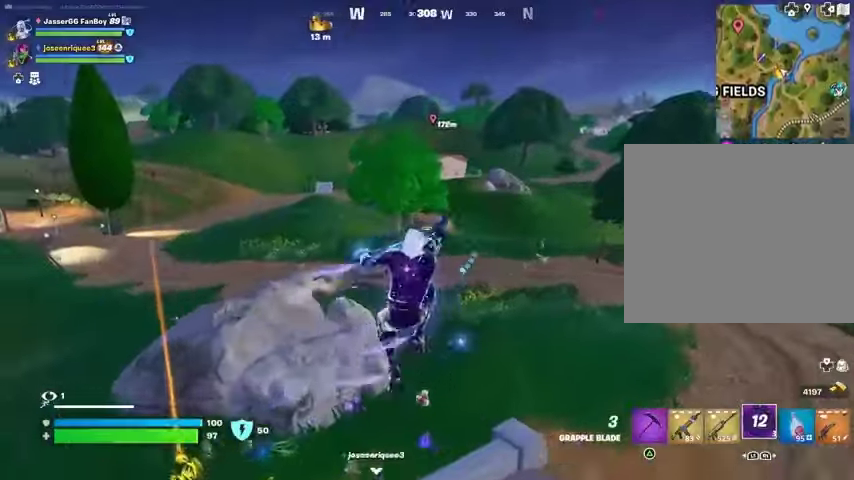
{"buttons": [], "left_stick": "up-left", "right_stick": "center", "events": [[133, "right_stick", "center"]]}
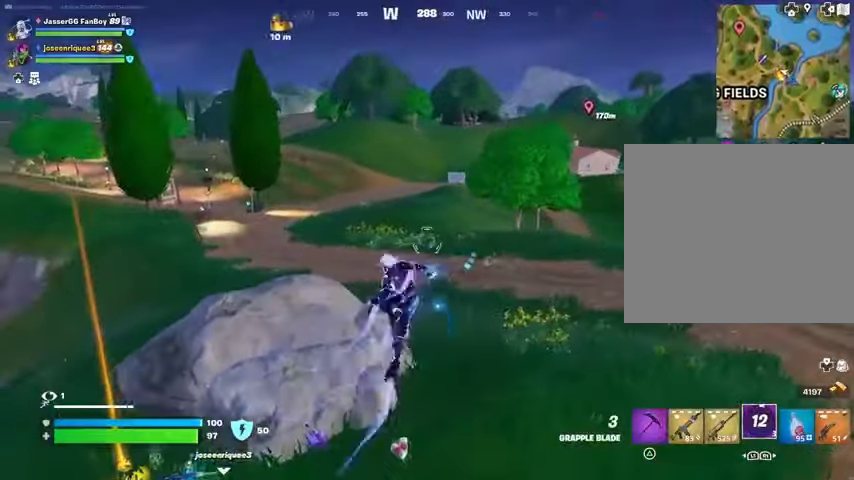
{"buttons": [], "left_stick": "up-left", "right_stick": "center", "events": []}
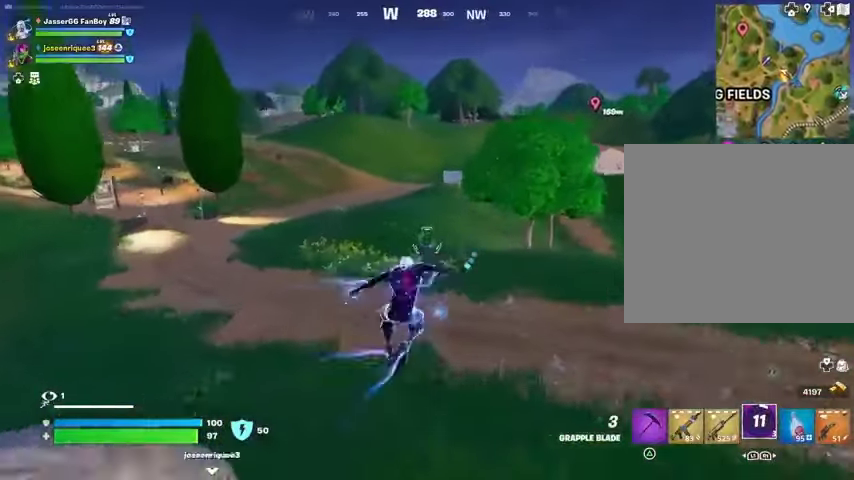
{"buttons": [], "left_stick": "up-right", "right_stick": "left", "events": [[67, "right_stick", "left"], [100, "left_stick", "up-right"], [333, "R3", "down"], [367, "right_stick", "center"], [433, "R3", "up"], [500, "right_stick", "left"]]}
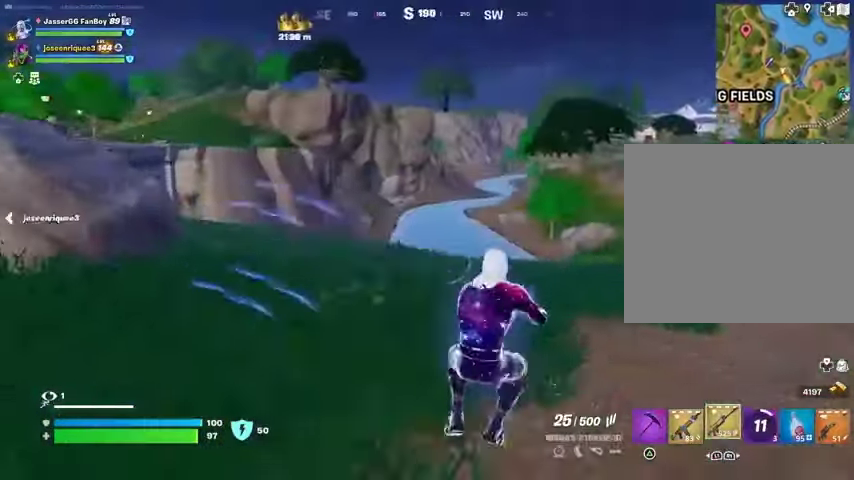
{"buttons": ["CROSS"], "left_stick": "right", "right_stick": "center", "events": [[167, "right_stick", "center"], [267, "right_stick", "left"], [367, "right_stick", "center"], [467, "CROSS", "down"], [500, "left_stick", "right"]]}
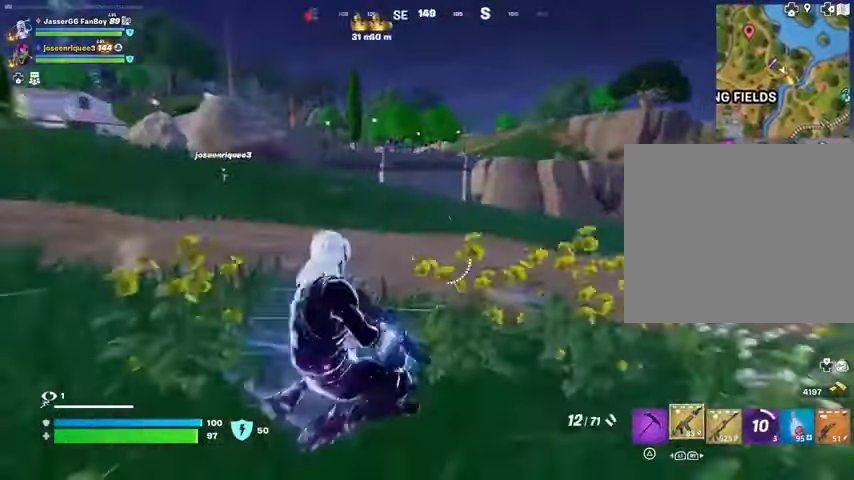
{"buttons": [], "left_stick": "down-right", "right_stick": "center", "events": [[67, "CROSS", "up"], [467, "left_stick", "down-right"]]}
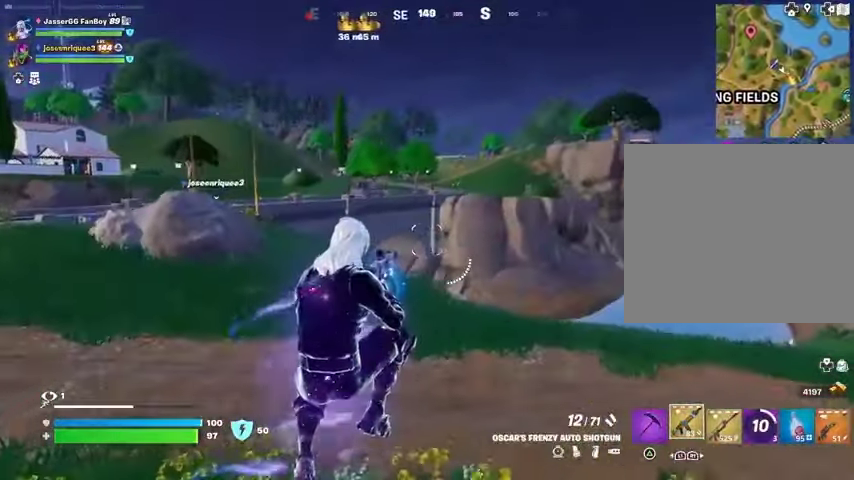
{"buttons": [], "left_stick": "up", "right_stick": "center", "events": [[67, "left_stick", "center"], [200, "left_stick", "up"]]}
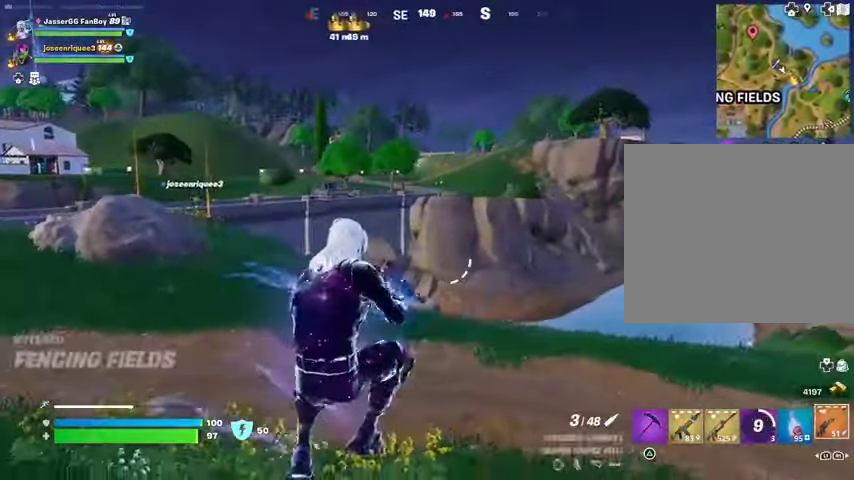
{"buttons": [], "left_stick": "up-right", "right_stick": "center", "events": [[33, "left_stick", "up-right"], [300, "right_stick", "up"], [400, "right_stick", "center"]]}
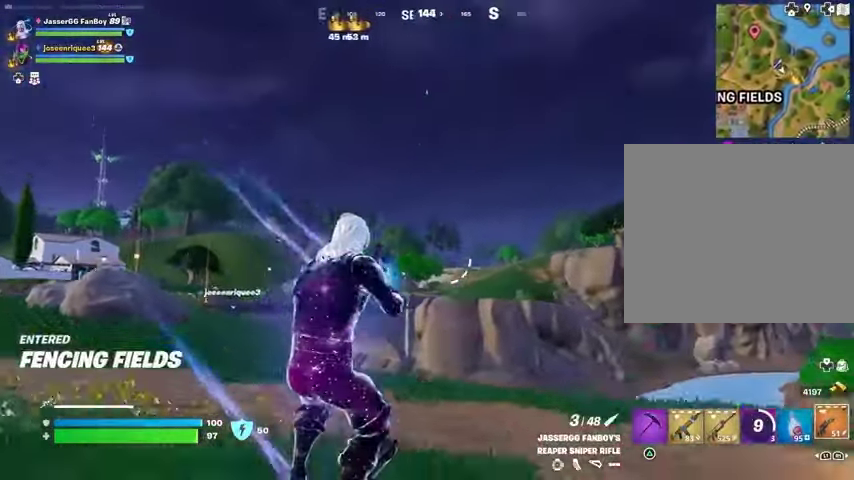
{"buttons": ["L2"], "left_stick": "up", "right_stick": "center", "events": [[367, "L2", "down"], [433, "left_stick", "up"]]}
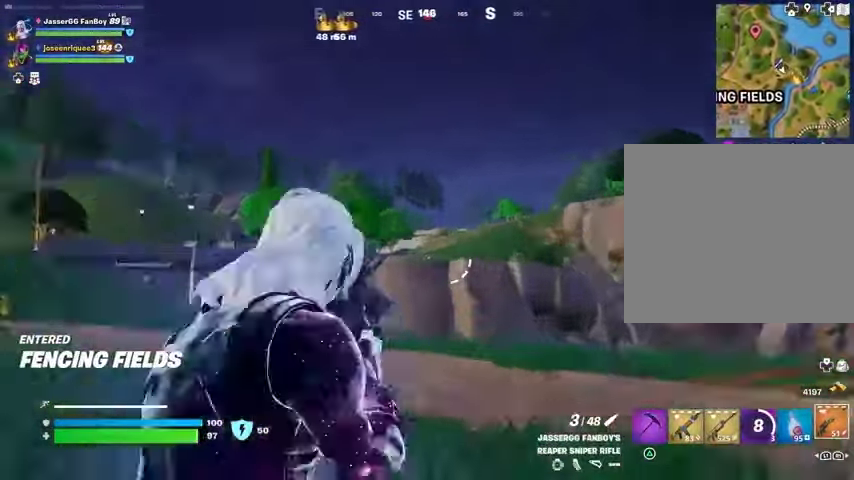
{"buttons": ["L2"], "left_stick": "up-left", "right_stick": "center", "events": [[33, "left_stick", "up-left"]]}
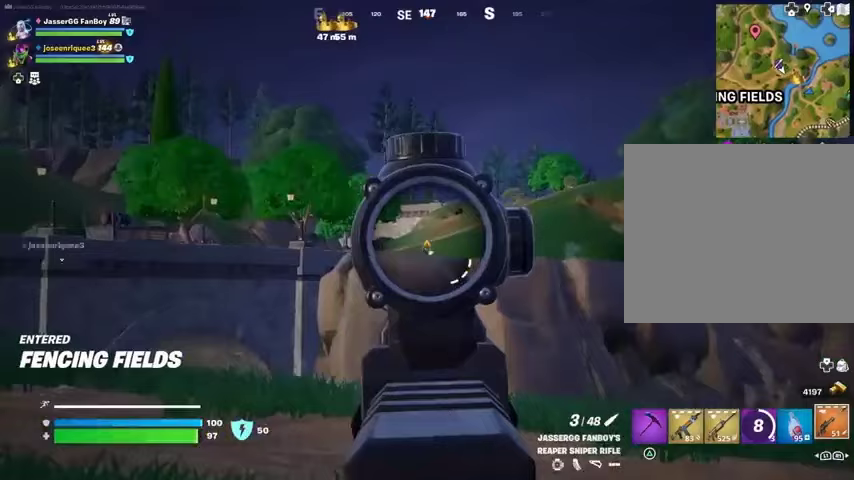
{"buttons": ["L2"], "left_stick": "up-left", "right_stick": "center", "events": []}
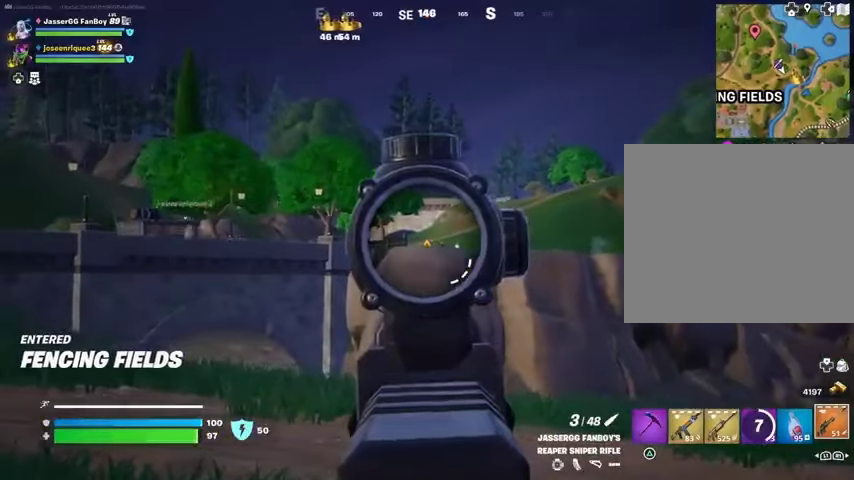
{"buttons": [], "left_stick": "up-right", "right_stick": "center", "events": [[100, "left_stick", "up-right"], [367, "R2", "down"], [400, "L3", "down"], [433, "L2", "up"], [433, "right_stick", "down-left"], [467, "L3", "up"], [467, "R2", "up"], [500, "right_stick", "center"]]}
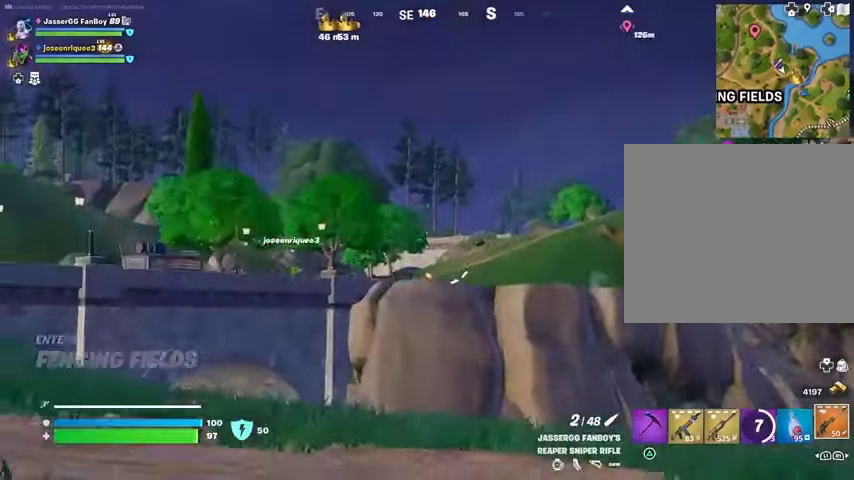
{"buttons": [], "left_stick": "up-left", "right_stick": "left", "events": [[33, "left_stick", "up"], [133, "left_stick", "up-left"], [333, "right_stick", "left"]]}
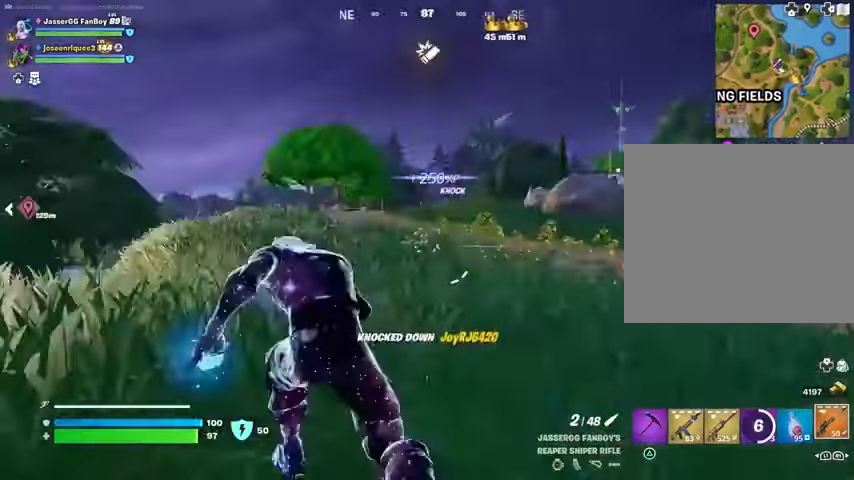
{"buttons": [], "left_stick": "up-left", "right_stick": "center", "events": [[233, "right_stick", "center"]]}
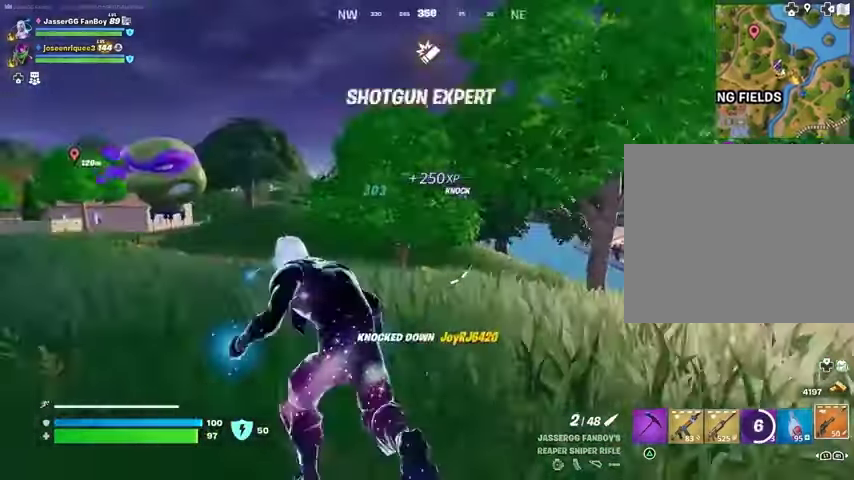
{"buttons": [], "left_stick": "up", "right_stick": "center", "events": [[233, "right_stick", "left"], [300, "left_stick", "up"], [333, "right_stick", "center"]]}
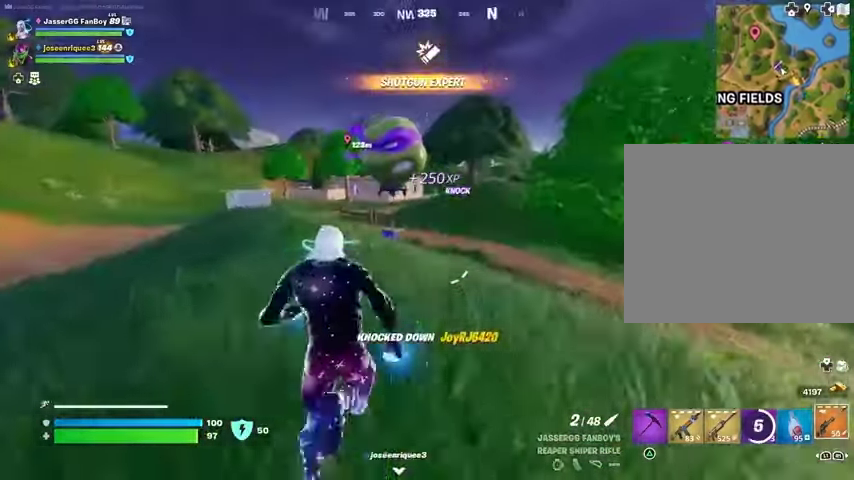
{"buttons": [], "left_stick": "up", "right_stick": "center", "events": [[300, "R3", "down"], [367, "R3", "up"]]}
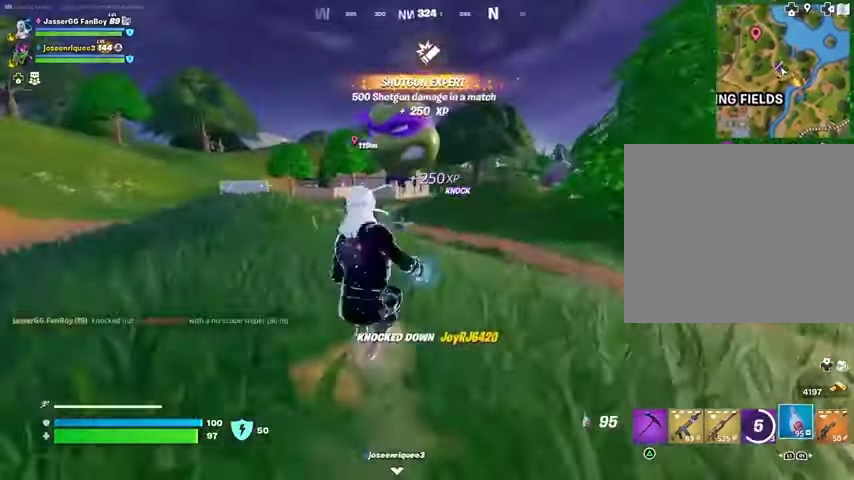
{"buttons": [], "left_stick": "up", "right_stick": "center", "events": []}
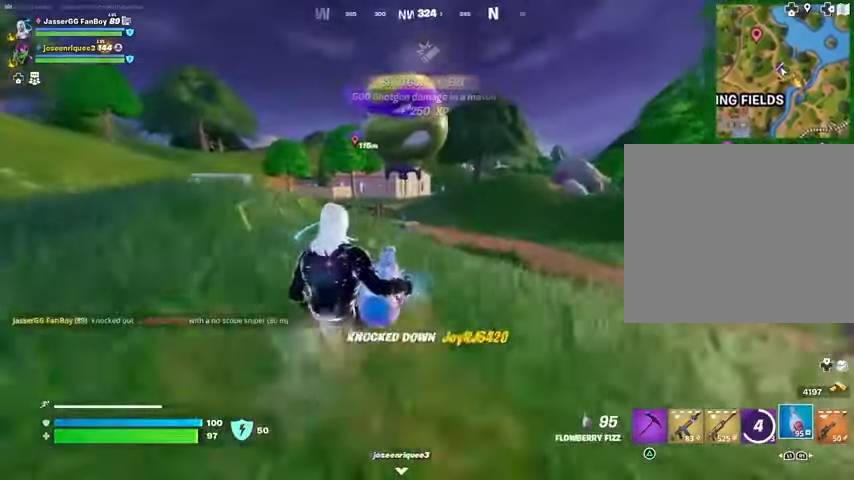
{"buttons": [], "left_stick": "up", "right_stick": "center", "events": []}
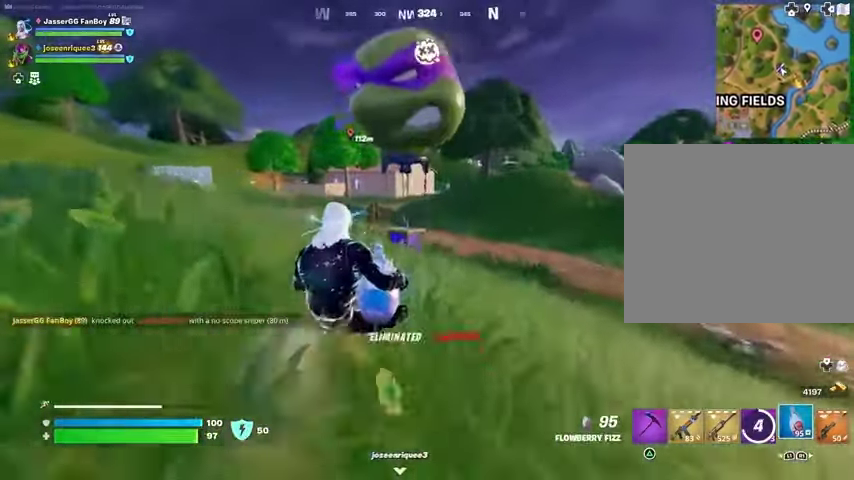
{"buttons": [], "left_stick": "center", "right_stick": "center", "events": [[300, "left_stick", "center"]]}
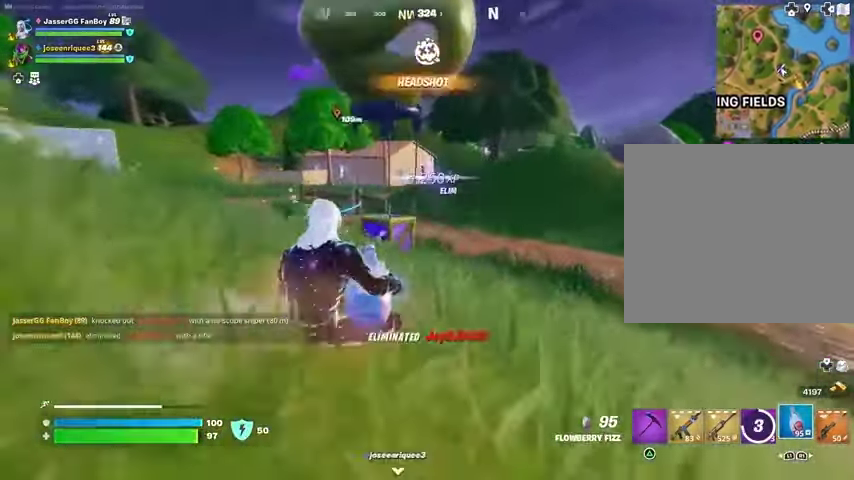
{"buttons": [], "left_stick": "up", "right_stick": "center", "events": [[67, "right_stick", "left"], [100, "left_stick", "up"], [200, "right_stick", "center"]]}
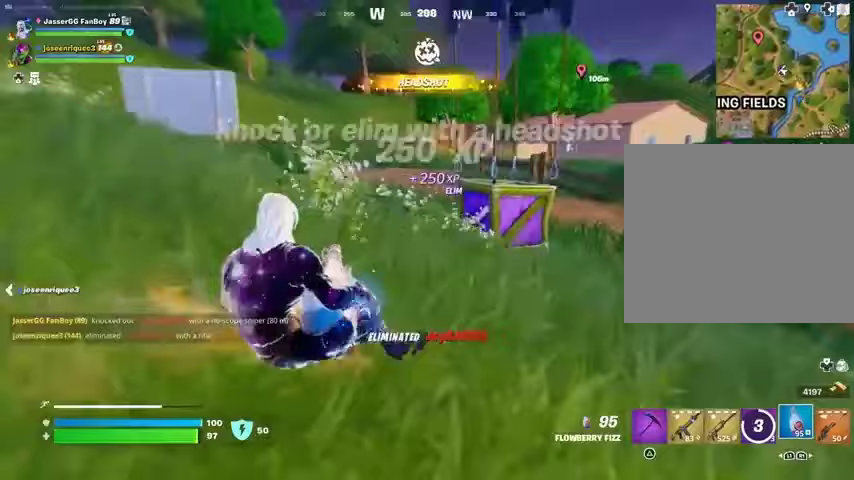
{"buttons": [], "left_stick": "up", "right_stick": "center", "events": [[167, "R3", "down"], [233, "R3", "up"]]}
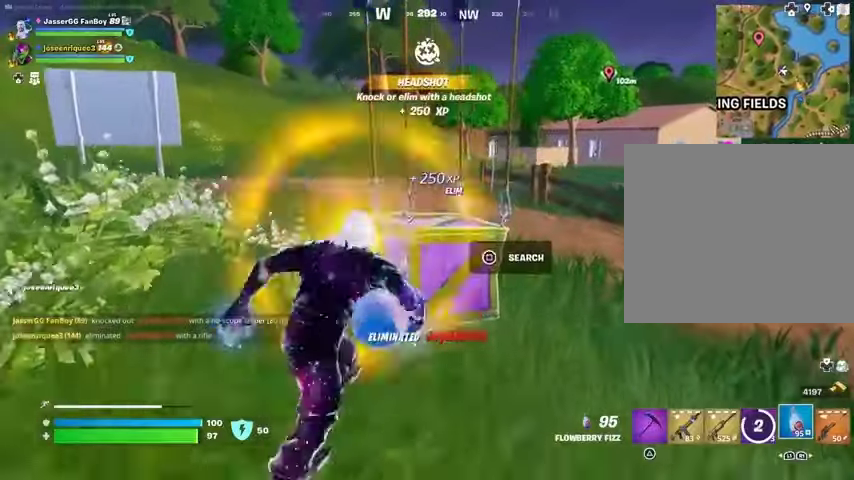
{"buttons": [], "left_stick": "up-right", "right_stick": "center", "events": [[33, "SQUARE", "down"], [133, "SQUARE", "up"], [467, "left_stick", "up-right"]]}
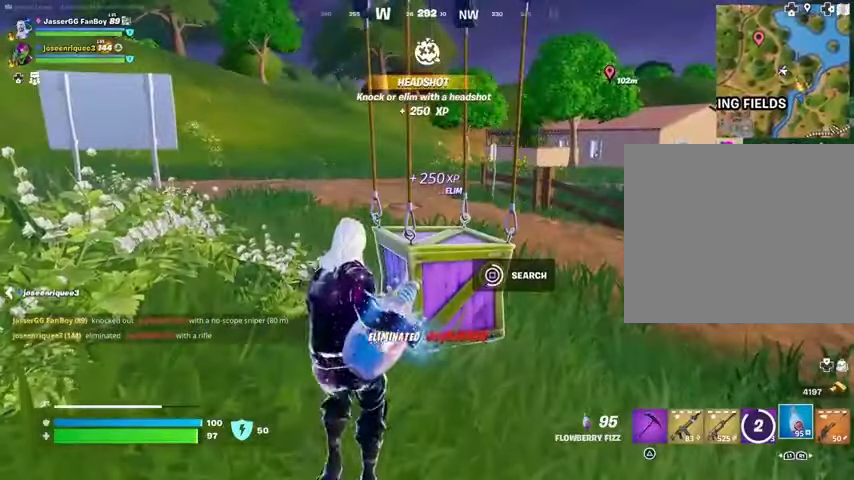
{"buttons": [], "left_stick": "up-right", "right_stick": "down-left", "events": [[467, "right_stick", "down-left"]]}